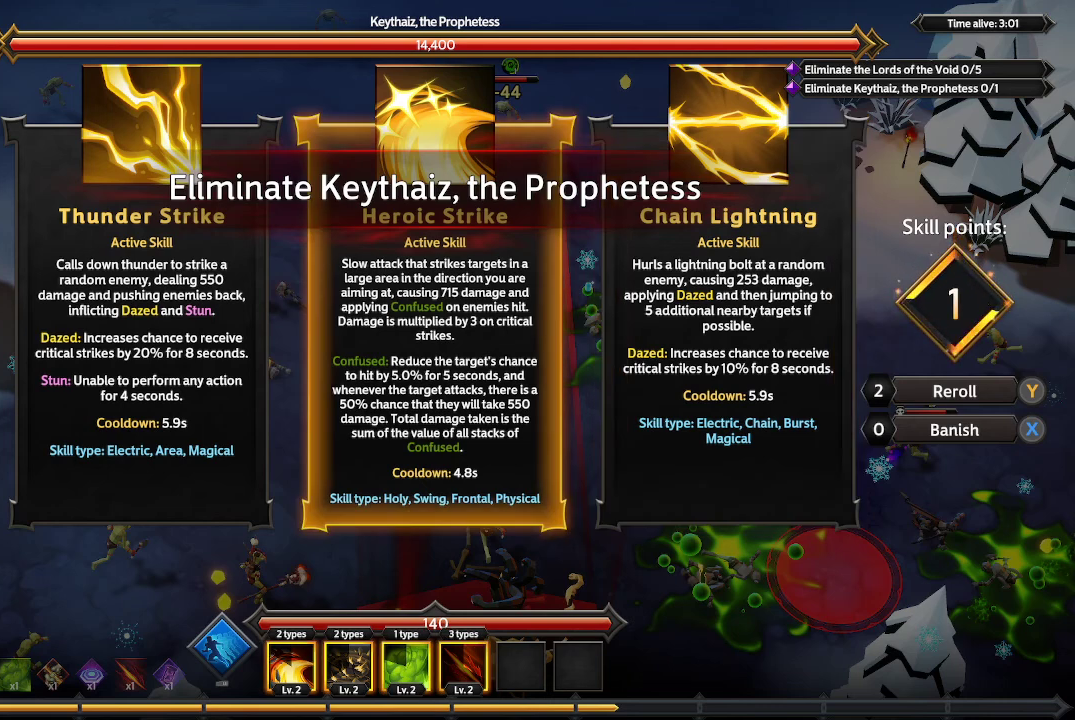
Gameplay with a controller (Xbox layout); each line is a JSON object with the inputs held at the frame after it. "events" lists button and stick changes between this image and that frame as [ms after this image, input, new state], when the widget could be followed in between. Not read: R3.
{"buttons": [], "left_stick": "center", "right_stick": "center", "events": [[233, "DPAD_RIGHT", "down"], [367, "DPAD_RIGHT", "up"]]}
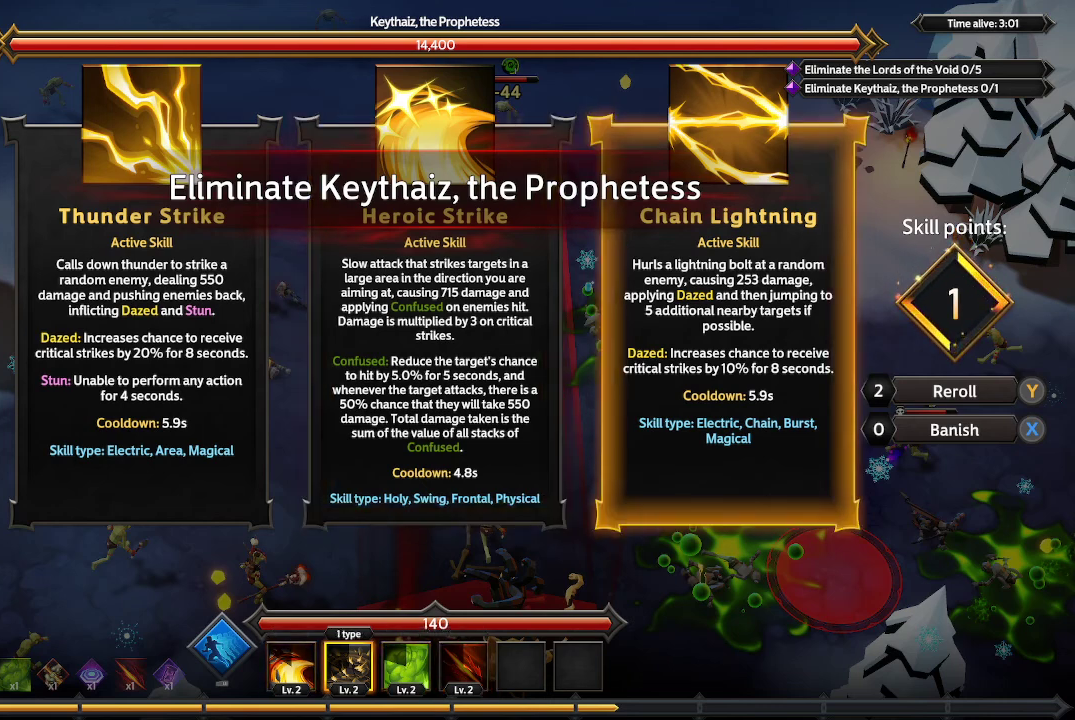
{"buttons": [], "left_stick": "center", "right_stick": "center", "events": [[67, "DPAD_LEFT", "down"], [200, "DPAD_LEFT", "up"], [300, "DPAD_LEFT", "down"], [400, "DPAD_LEFT", "up"]]}
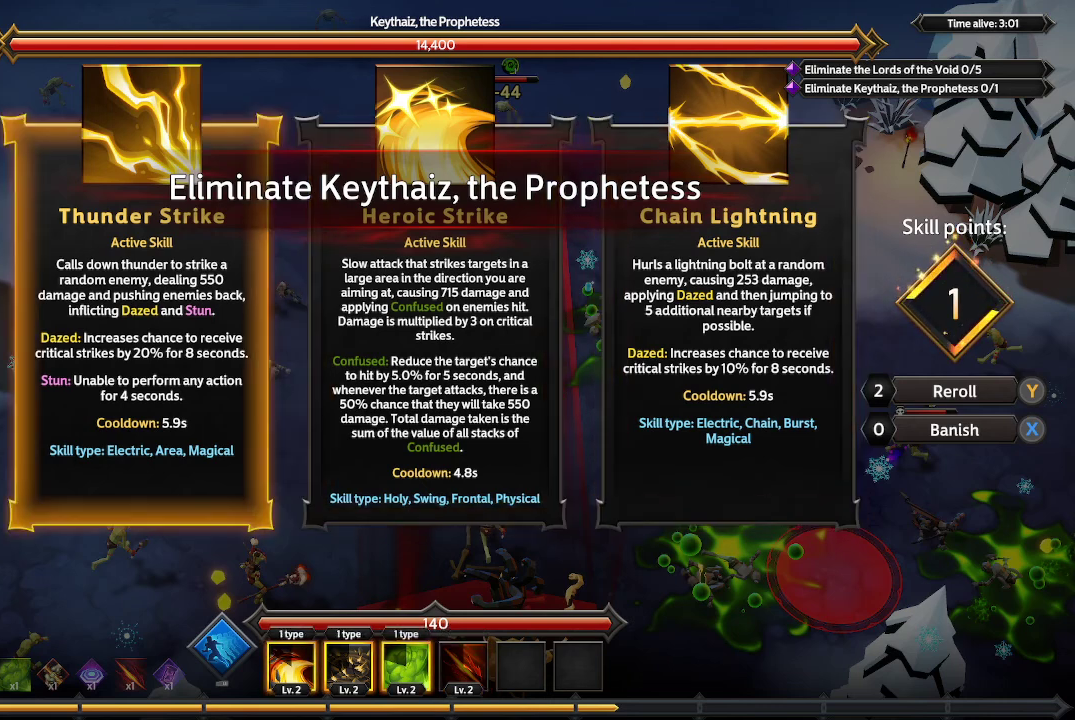
{"buttons": [], "left_stick": "center", "right_stick": "center", "events": []}
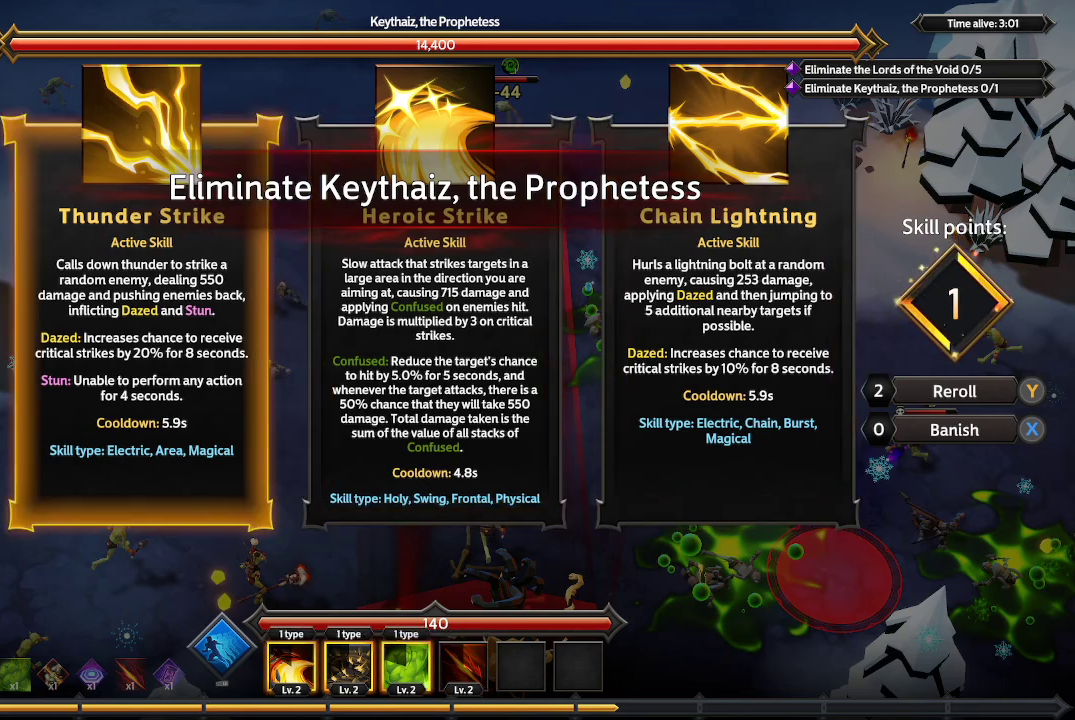
{"buttons": [], "left_stick": "center", "right_stick": "center", "events": []}
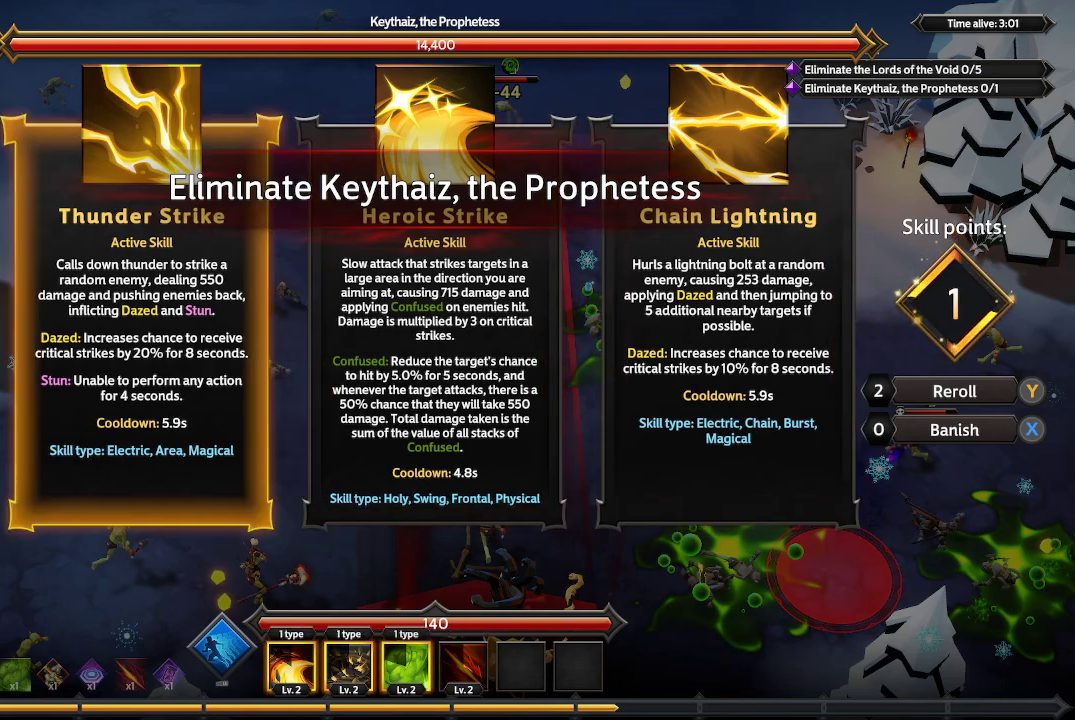
{"buttons": [], "left_stick": "center", "right_stick": "center", "events": []}
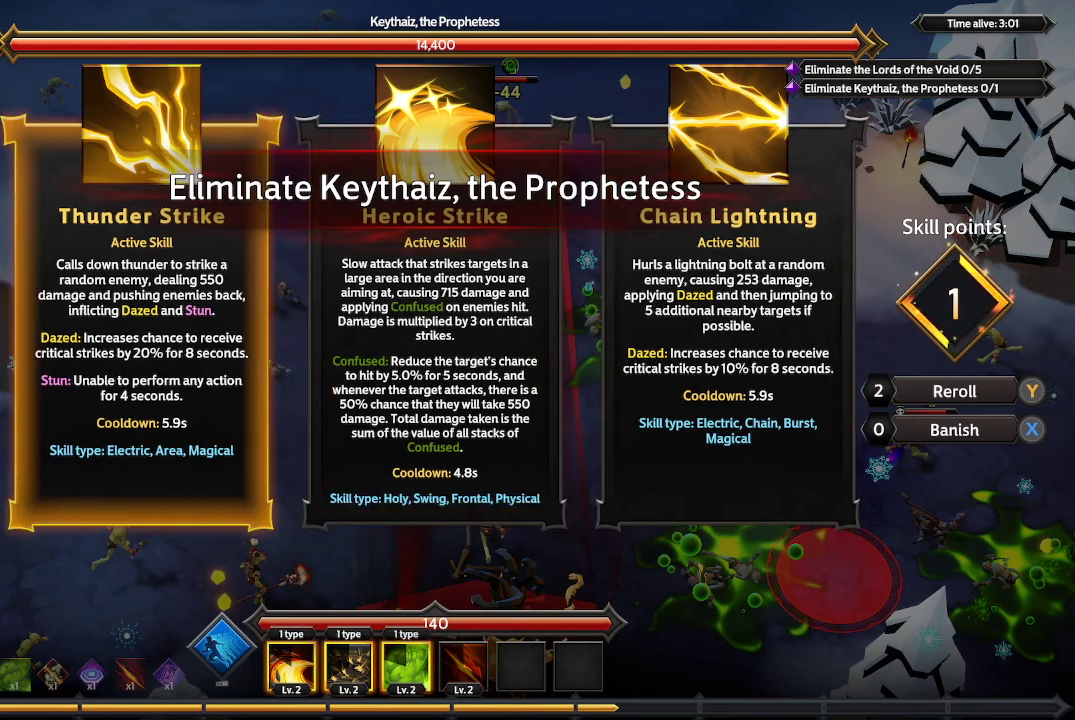
{"buttons": [], "left_stick": "center", "right_stick": "center", "events": []}
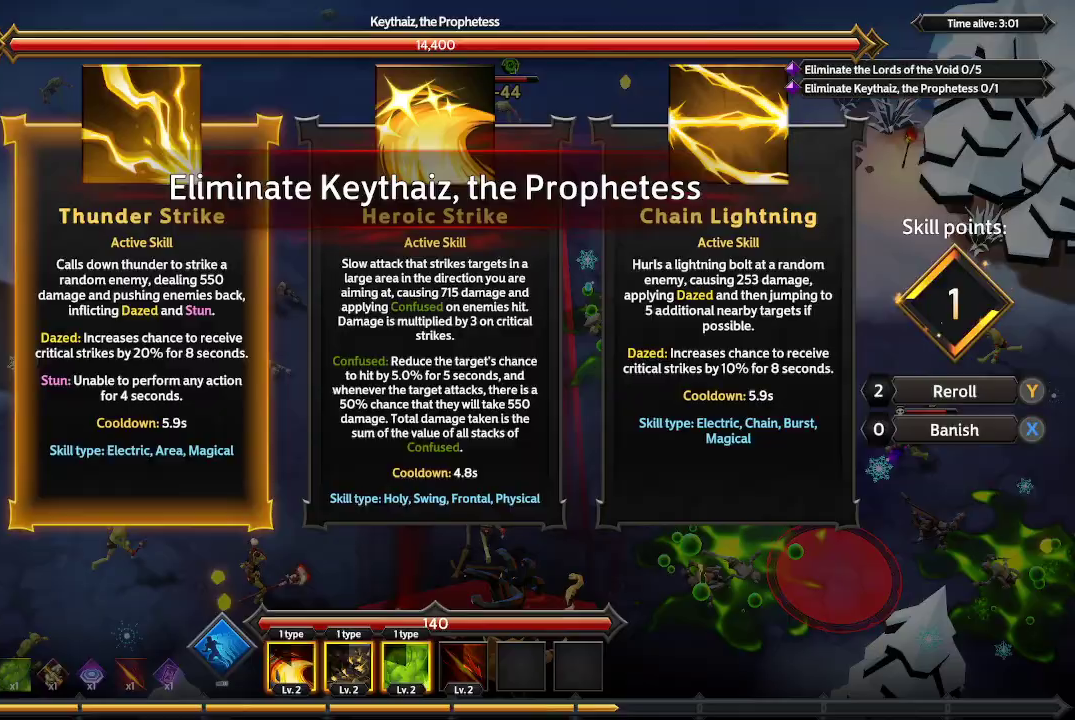
{"buttons": [], "left_stick": "center", "right_stick": "center", "events": []}
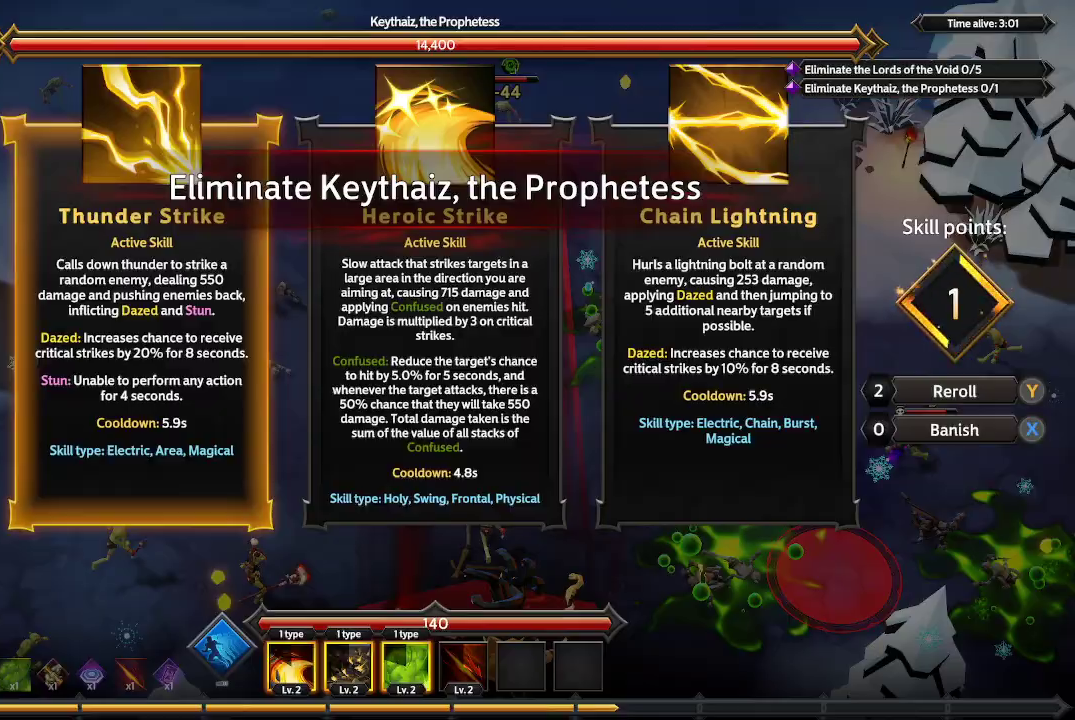
{"buttons": [], "left_stick": "center", "right_stick": "center", "events": []}
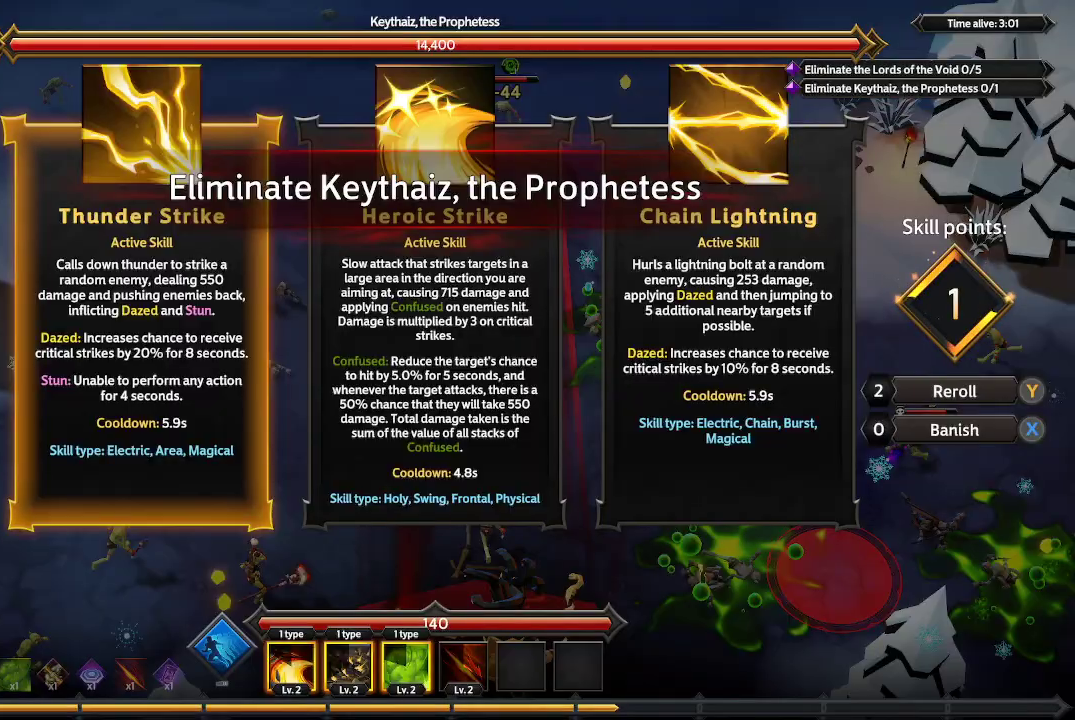
{"buttons": [], "left_stick": "center", "right_stick": "center", "events": [[100, "A", "down"], [200, "A", "up"]]}
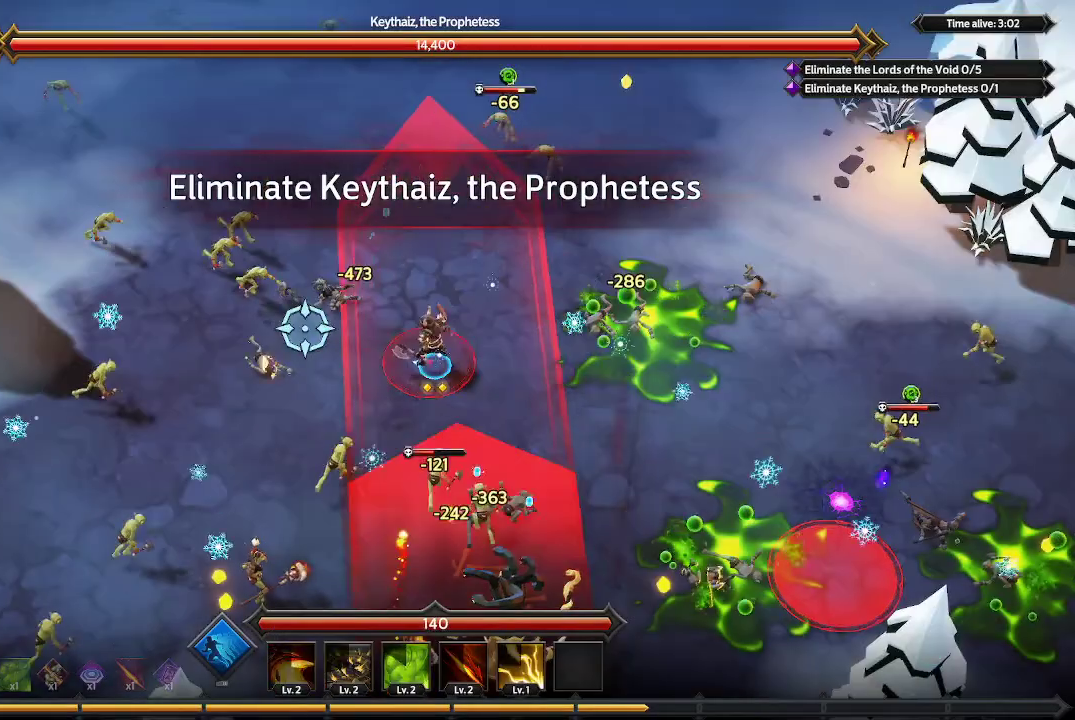
{"buttons": ["L1"], "left_stick": "down-left", "right_stick": "center", "events": [[33, "left_stick", "left"], [100, "left_stick", "down-left"], [467, "L1", "down"]]}
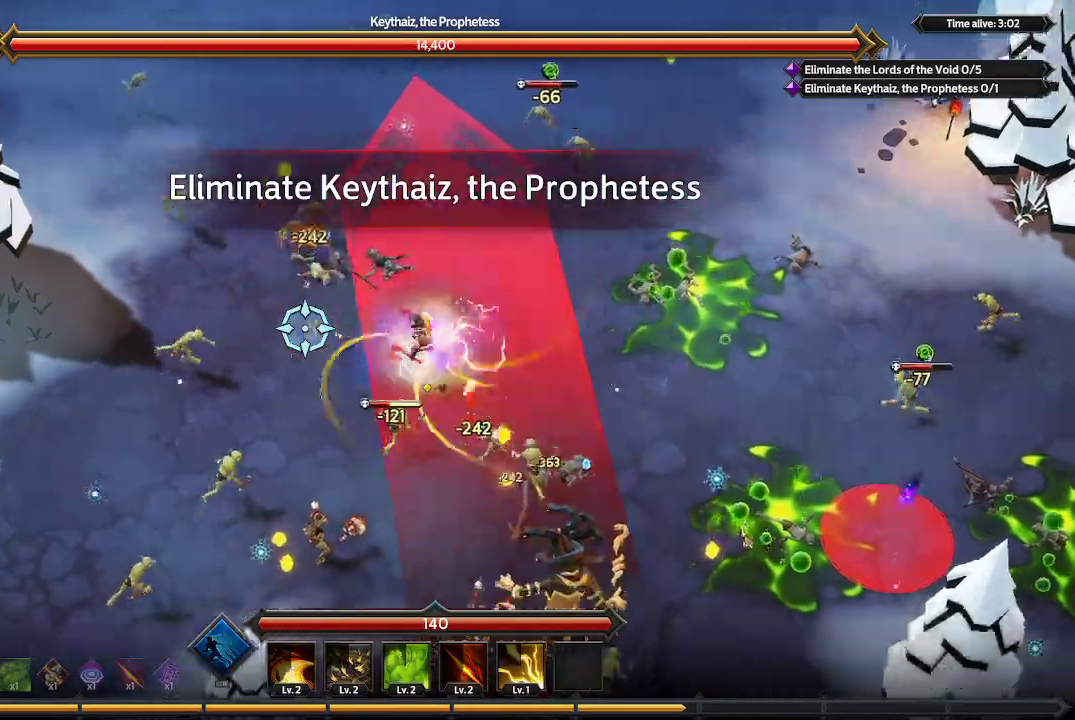
{"buttons": [], "left_stick": "down-left", "right_stick": "center", "events": [[200, "L1", "up"], [400, "L1", "down"], [500, "L1", "up"]]}
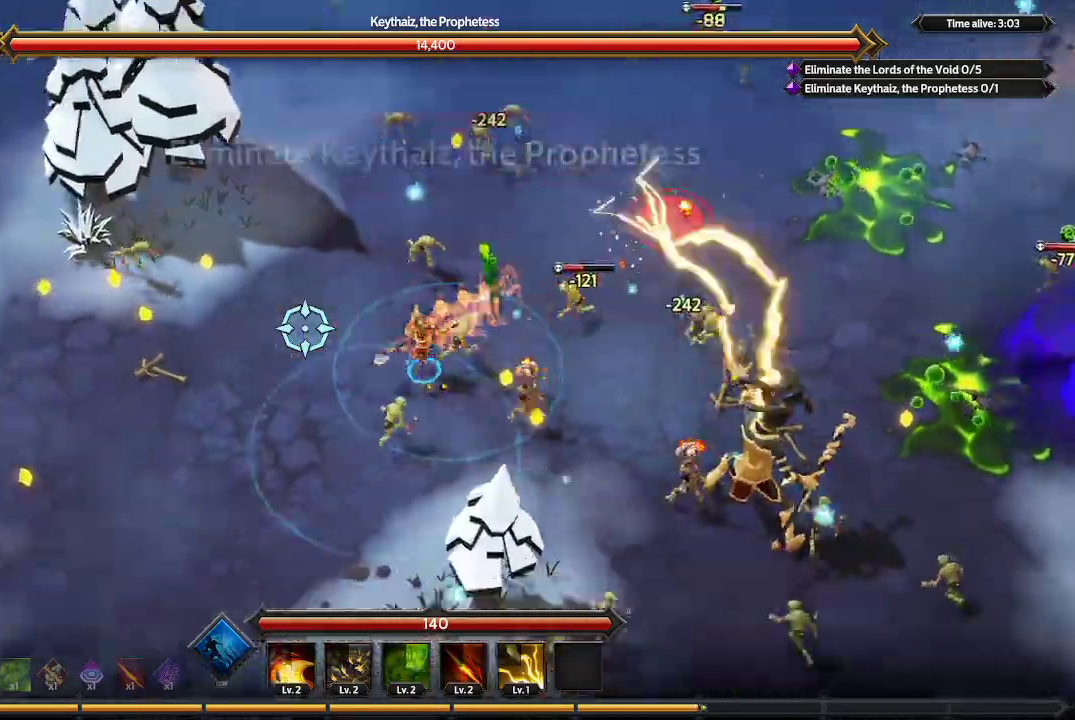
{"buttons": [], "left_stick": "down-right", "right_stick": "right", "events": [[167, "left_stick", "down-right"], [167, "right_stick", "right"]]}
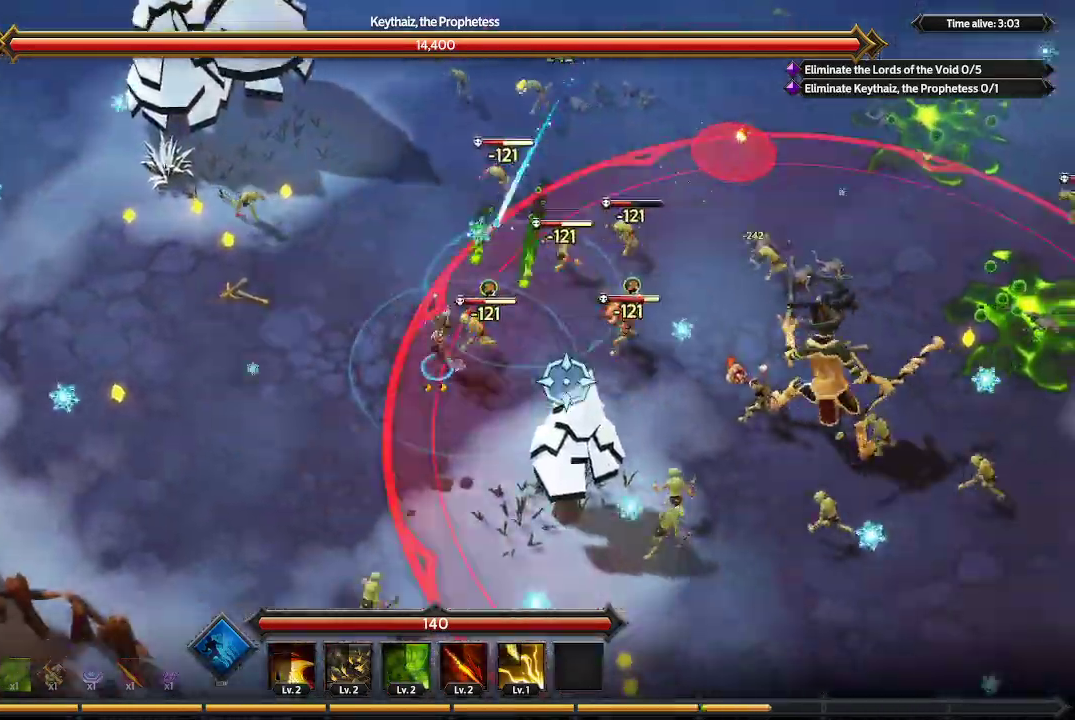
{"buttons": [], "left_stick": "right", "right_stick": "right", "events": [[100, "left_stick", "right"]]}
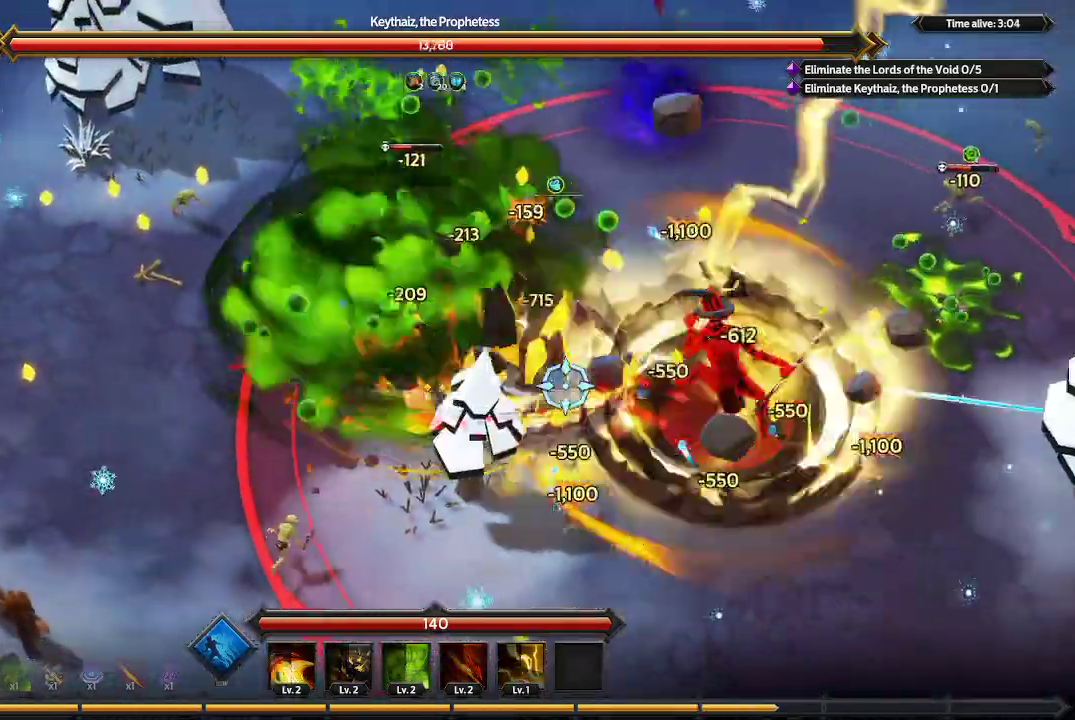
{"buttons": ["L1", "L2"], "left_stick": "left", "right_stick": "right", "events": [[167, "left_stick", "down"], [233, "left_stick", "down-left"], [400, "left_stick", "left"], [500, "L1", "down"], [500, "L2", "down"]]}
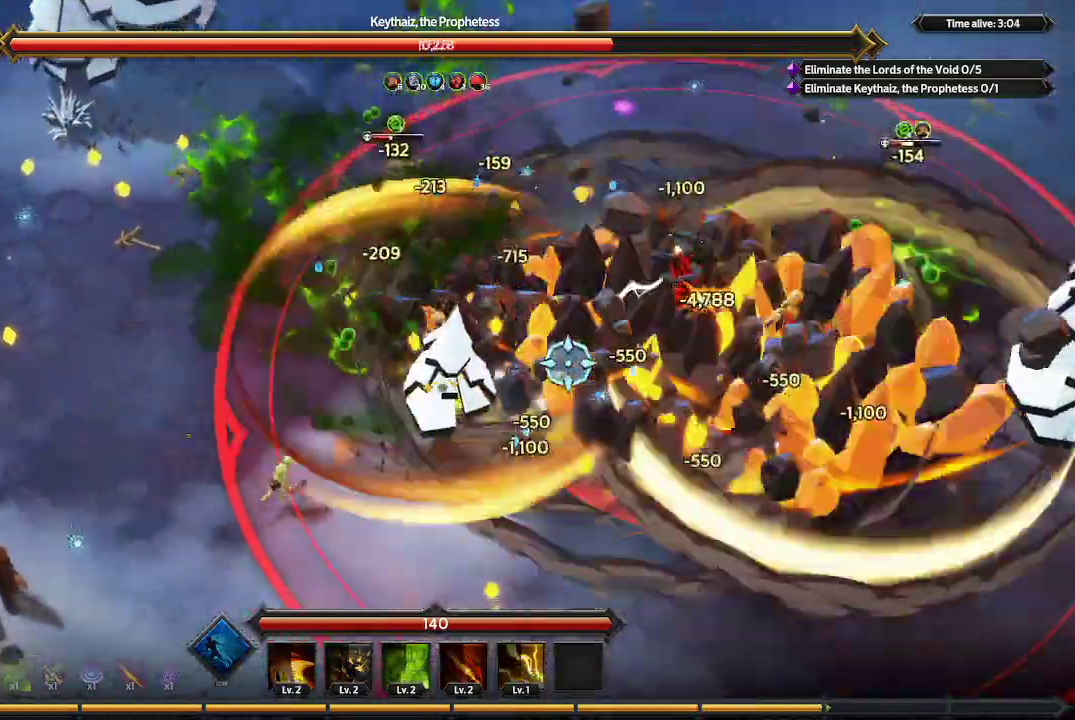
{"buttons": [], "left_stick": "down-left", "right_stick": "right", "events": [[167, "L1", "up"], [167, "L2", "up"], [433, "left_stick", "down-left"]]}
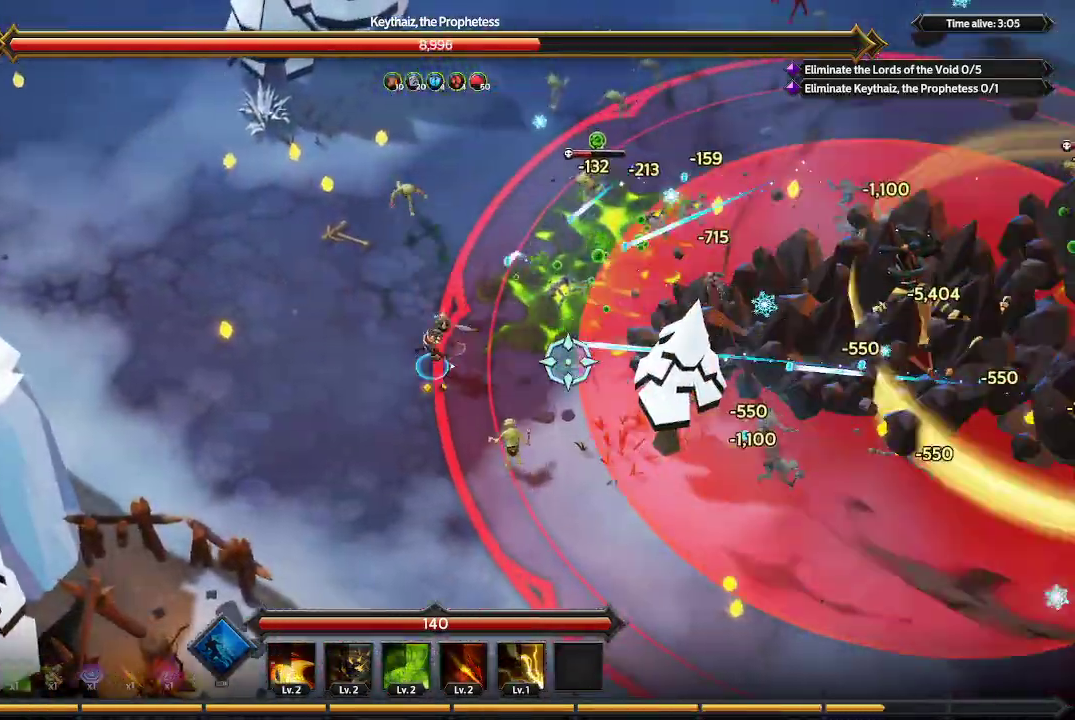
{"buttons": [], "left_stick": "down", "right_stick": "right", "events": [[367, "left_stick", "down"]]}
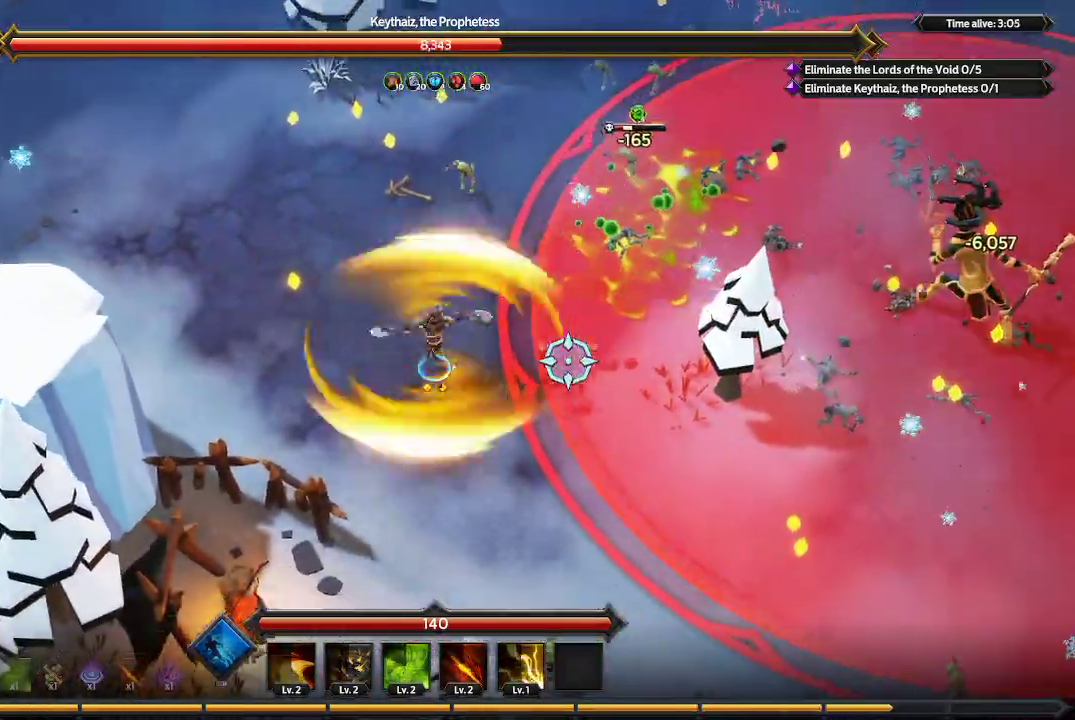
{"buttons": [], "left_stick": "down", "right_stick": "right", "events": []}
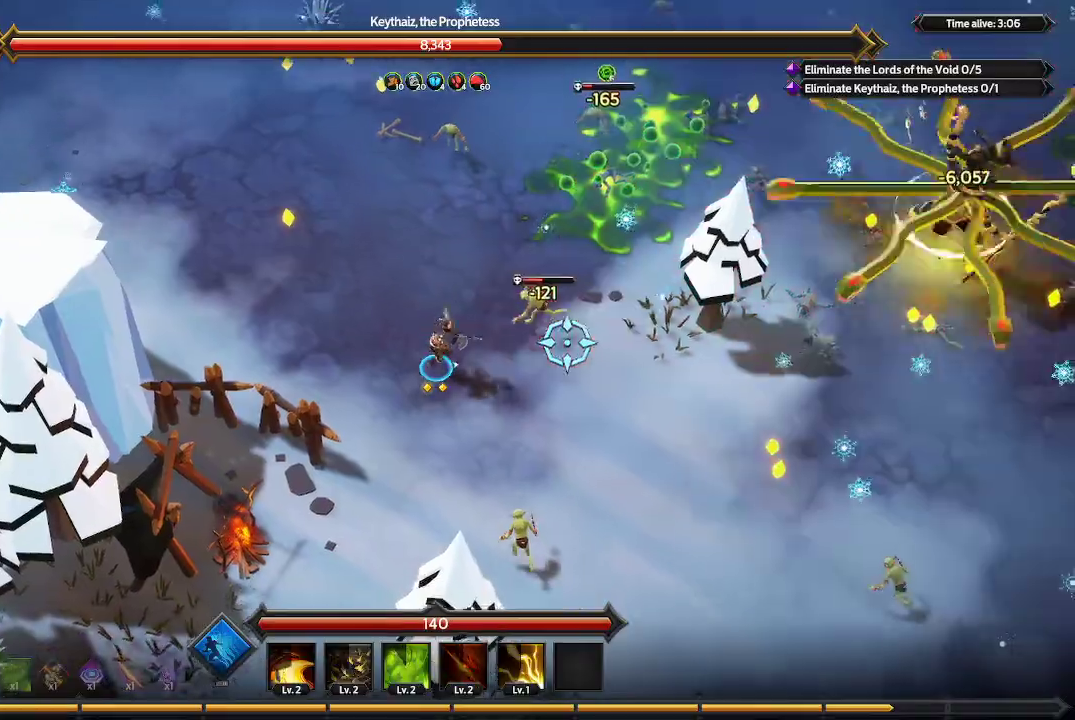
{"buttons": [], "left_stick": "down-right", "right_stick": "right", "events": [[367, "left_stick", "down-right"]]}
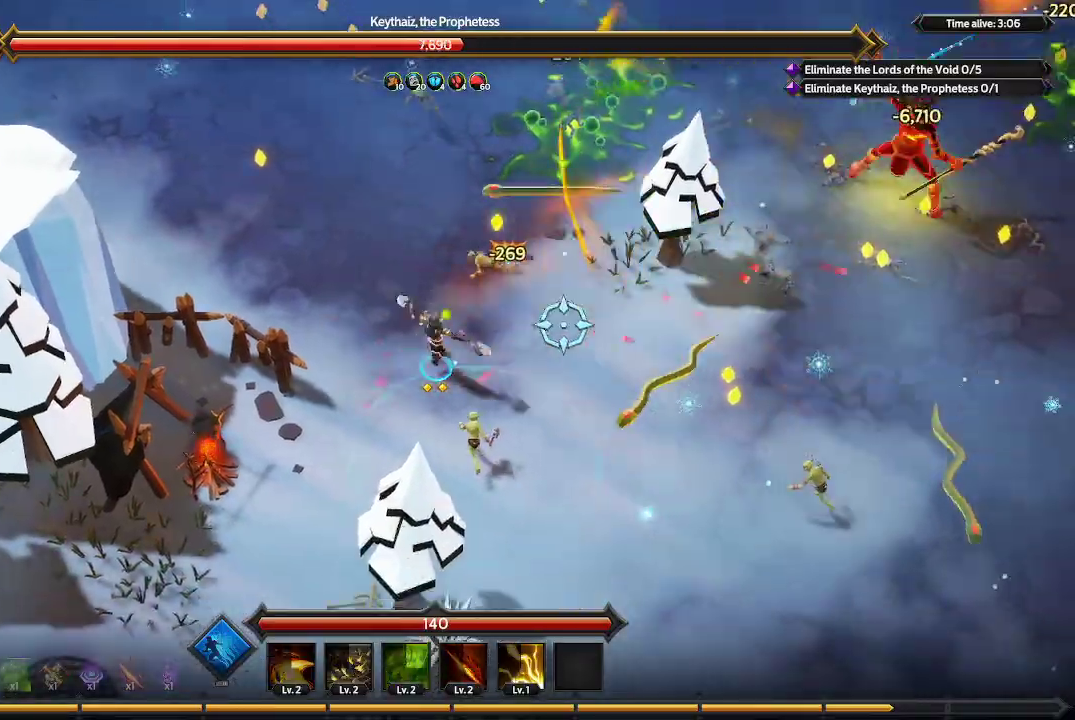
{"buttons": [], "left_stick": "right", "right_stick": "right", "events": [[167, "left_stick", "right"]]}
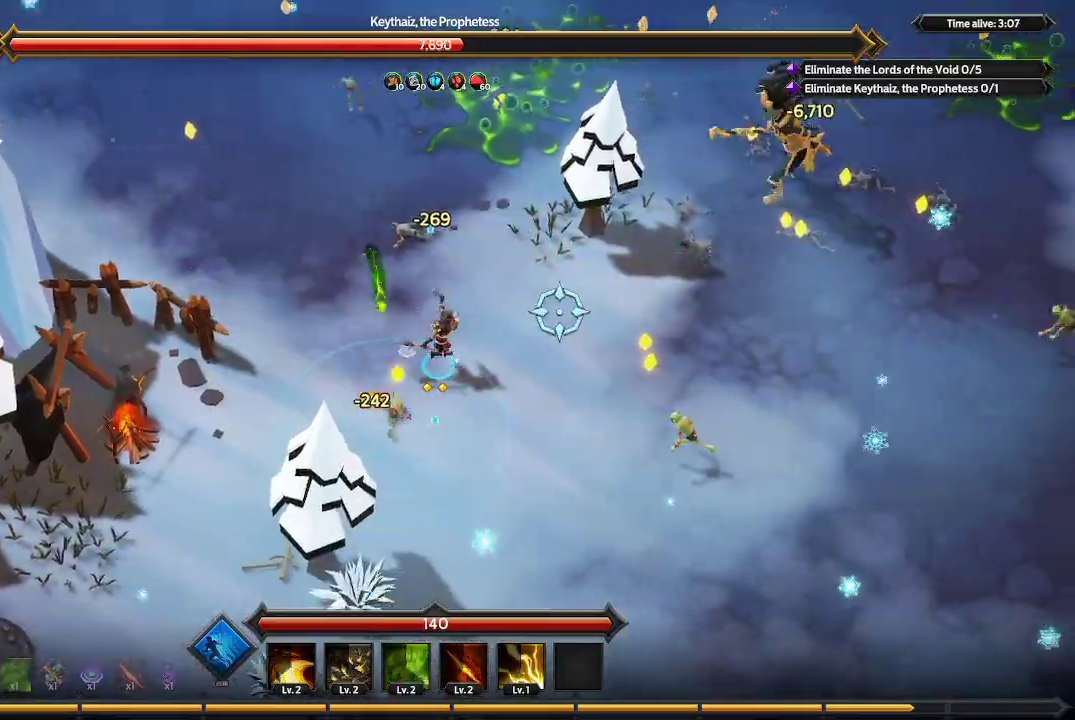
{"buttons": [], "left_stick": "right", "right_stick": "up-right", "events": [[467, "right_stick", "up-right"]]}
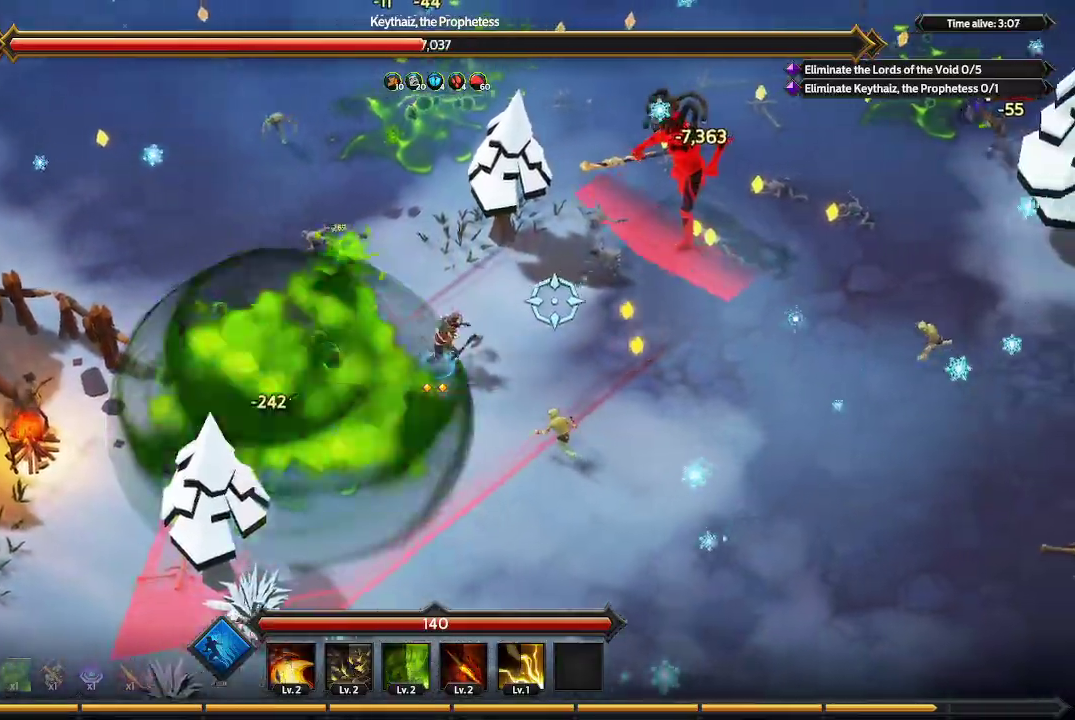
{"buttons": [], "left_stick": "right", "right_stick": "up-right", "events": []}
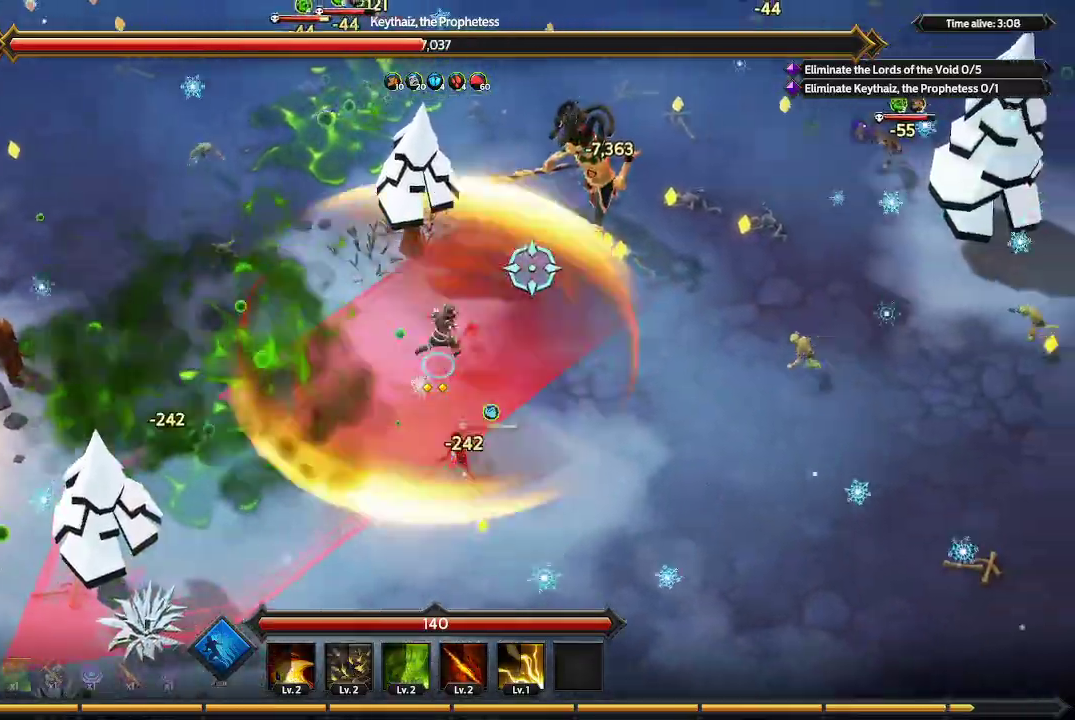
{"buttons": [], "left_stick": "right", "right_stick": "up", "events": [[167, "L1", "down"], [367, "L1", "up"], [400, "right_stick", "up"]]}
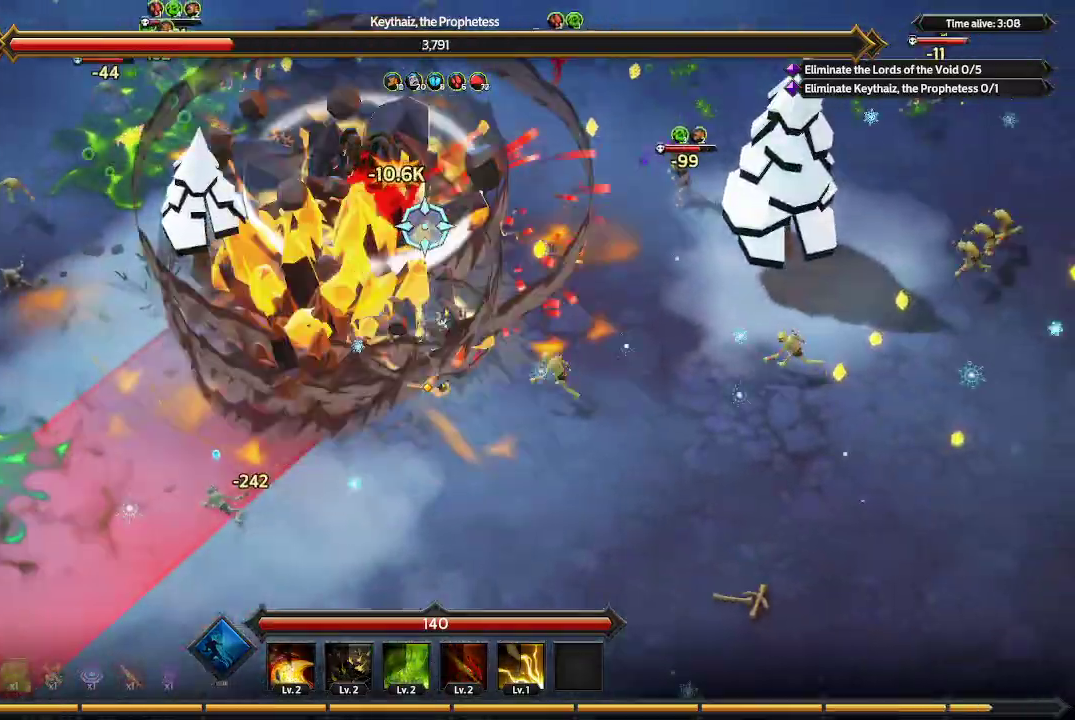
{"buttons": [], "left_stick": "up-right", "right_stick": "up-left", "events": [[33, "left_stick", "up-right"], [67, "right_stick", "up-left"]]}
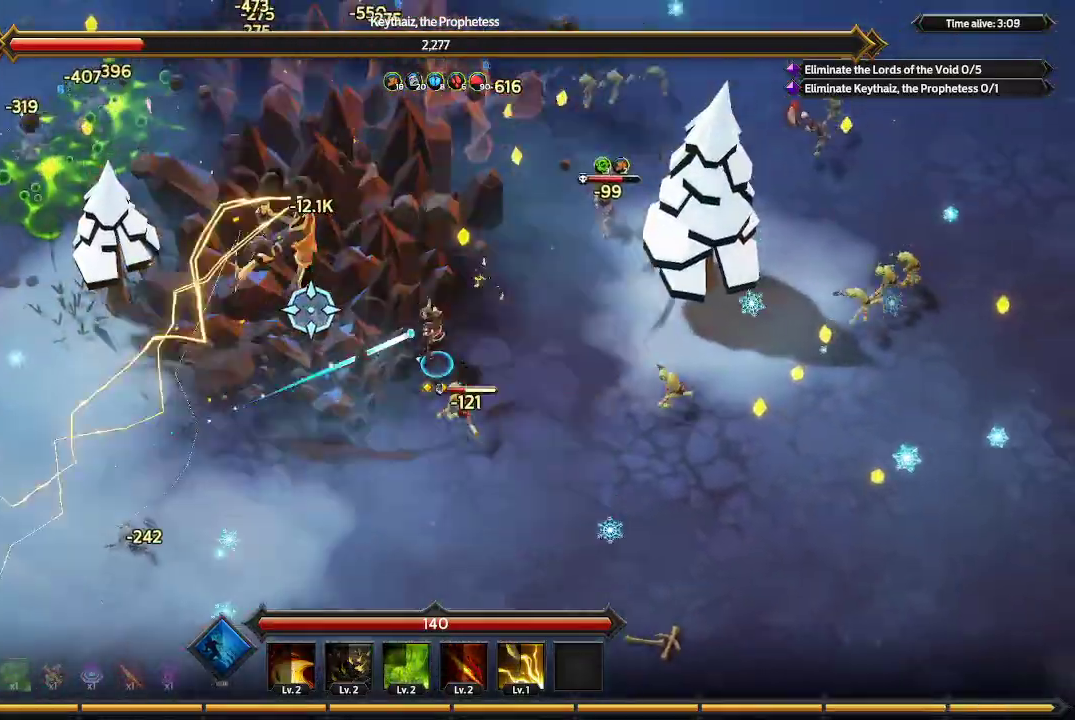
{"buttons": [], "left_stick": "up-left", "right_stick": "left", "events": [[133, "right_stick", "left"], [200, "left_stick", "up"], [500, "left_stick", "up-left"]]}
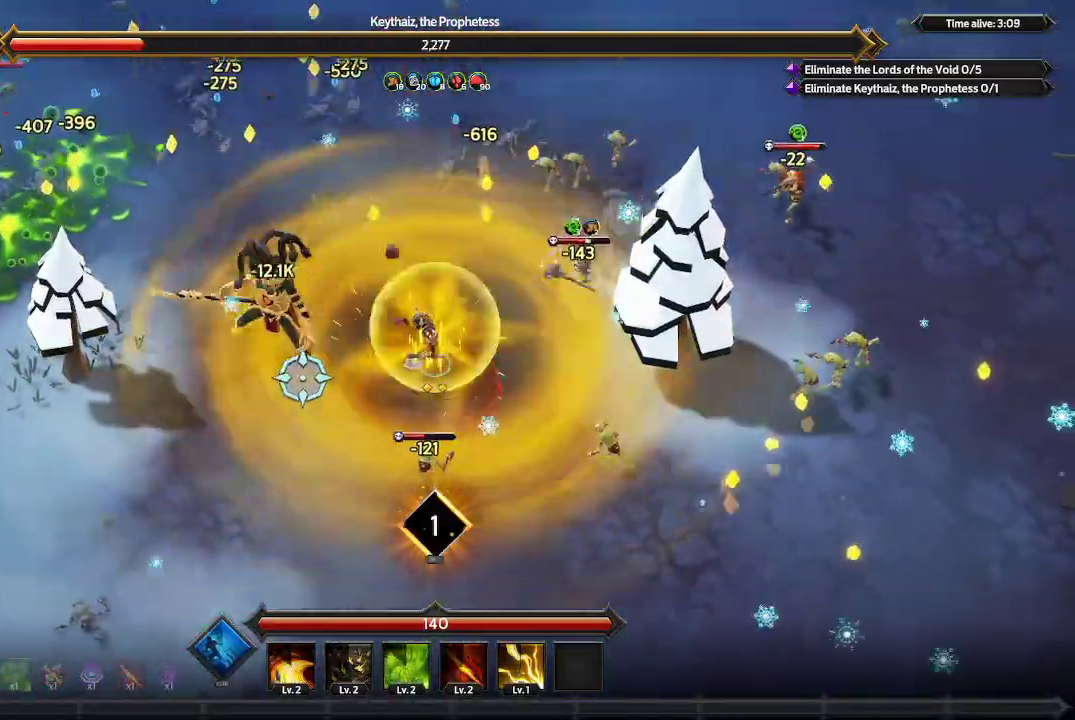
{"buttons": [], "left_stick": "up-left", "right_stick": "down-left", "events": [[333, "right_stick", "down-left"]]}
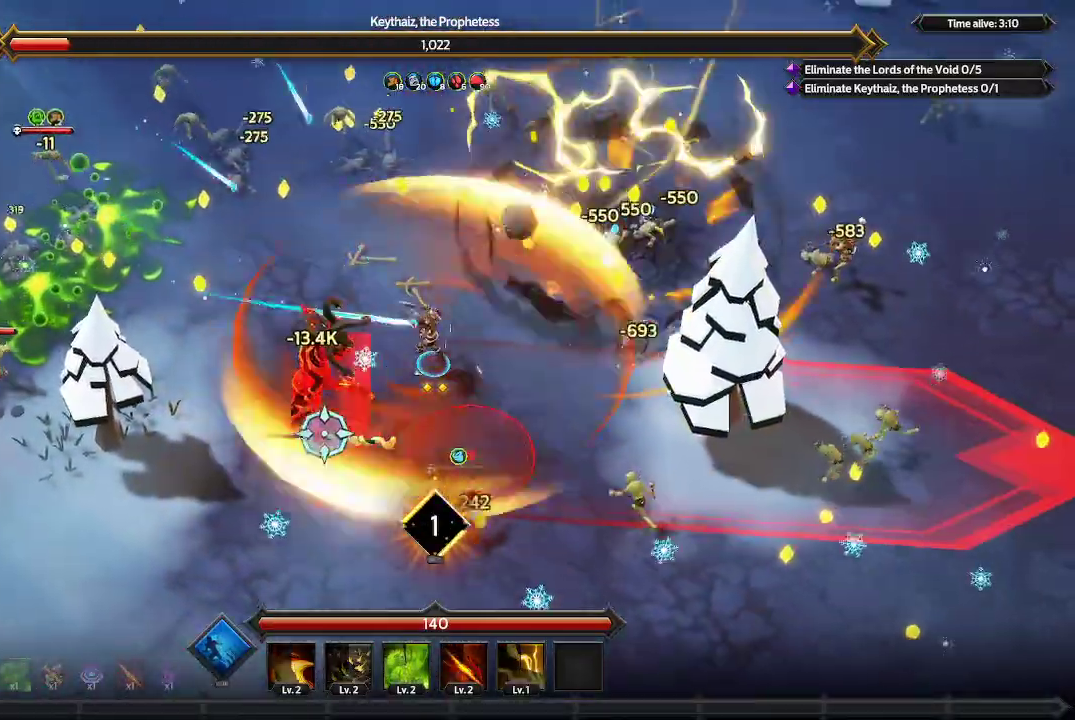
{"buttons": [], "left_stick": "up-left", "right_stick": "down", "events": [[300, "right_stick", "down"]]}
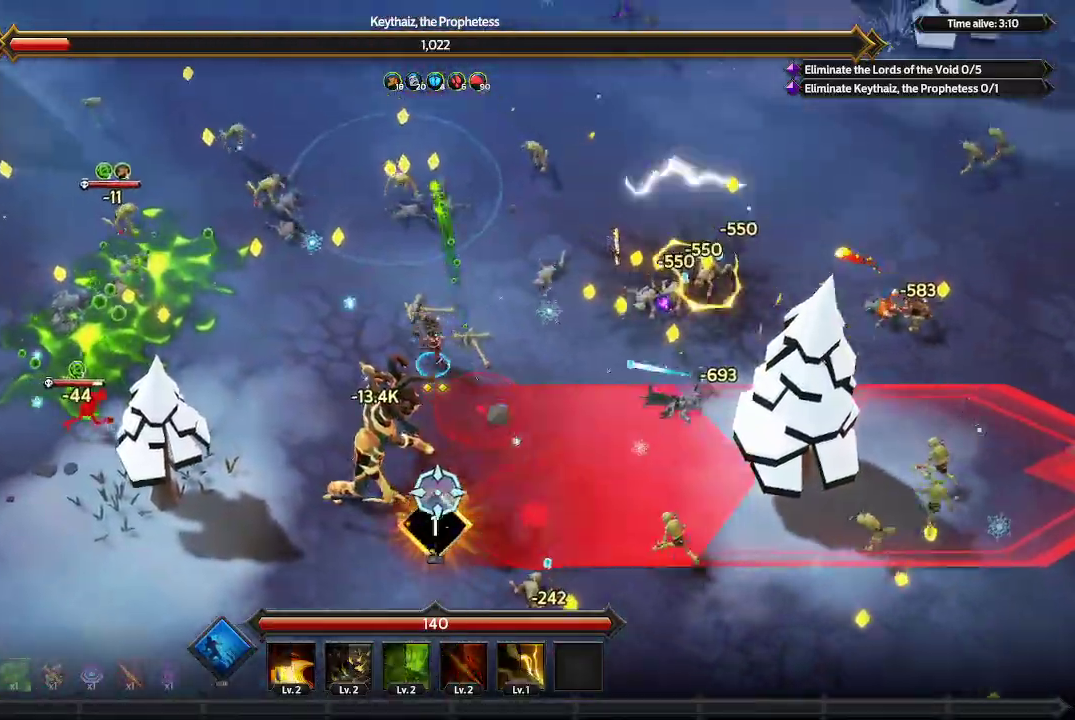
{"buttons": [], "left_stick": "down-left", "right_stick": "down-right", "events": [[167, "left_stick", "left"], [200, "right_stick", "down-right"], [467, "left_stick", "down-left"]]}
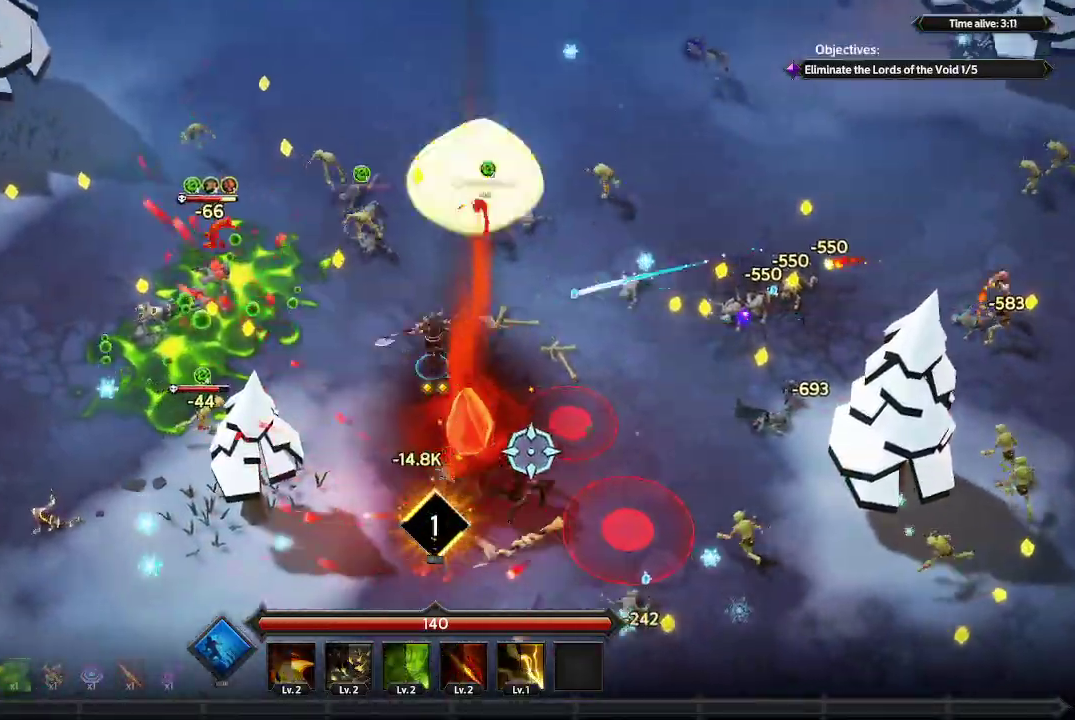
{"buttons": [], "left_stick": "down", "right_stick": "right", "events": [[333, "right_stick", "right"], [367, "left_stick", "down"]]}
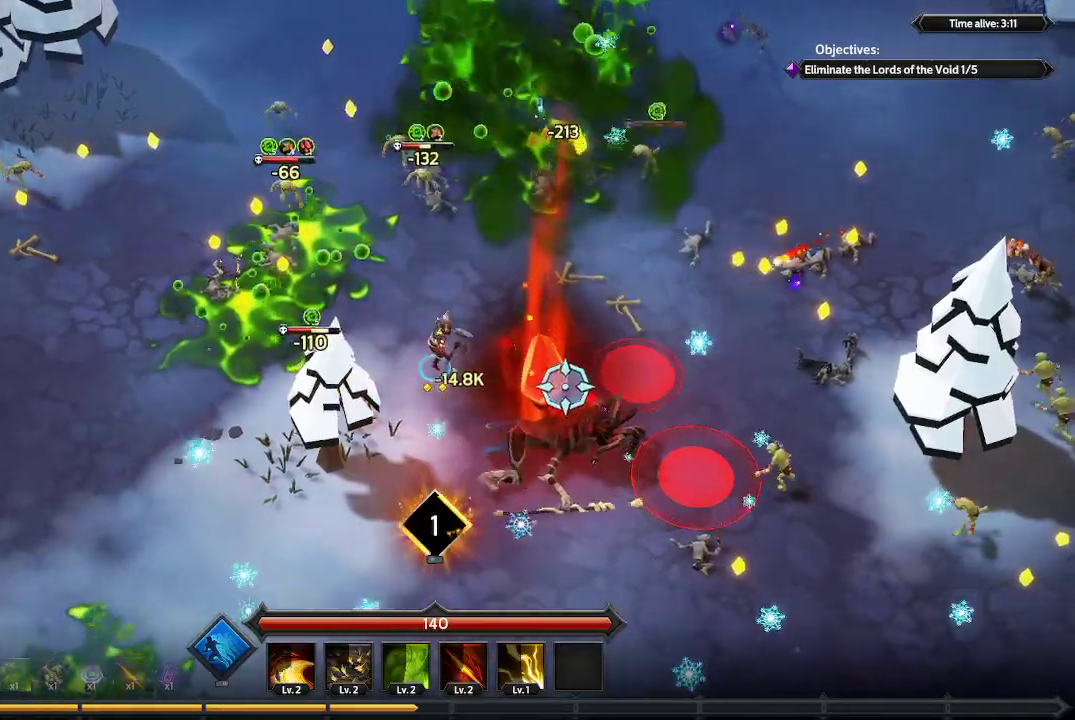
{"buttons": [], "left_stick": "down-right", "right_stick": "right", "events": [[33, "left_stick", "down-right"]]}
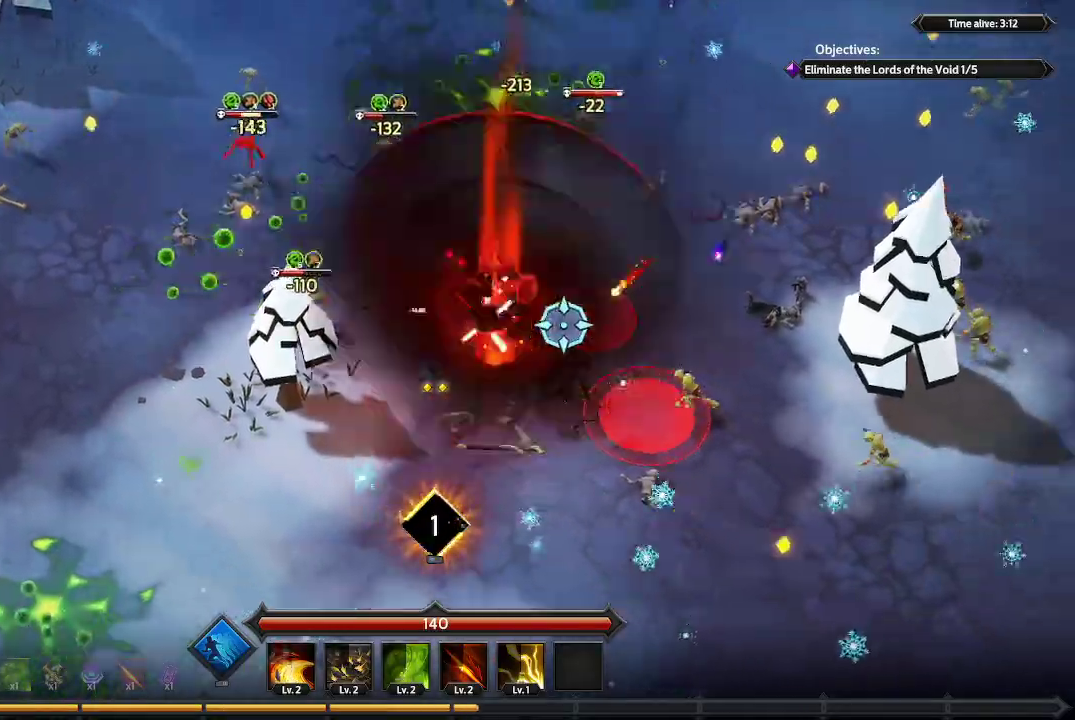
{"buttons": [], "left_stick": "down", "right_stick": "up-right", "events": [[333, "right_stick", "up-right"], [400, "left_stick", "down"]]}